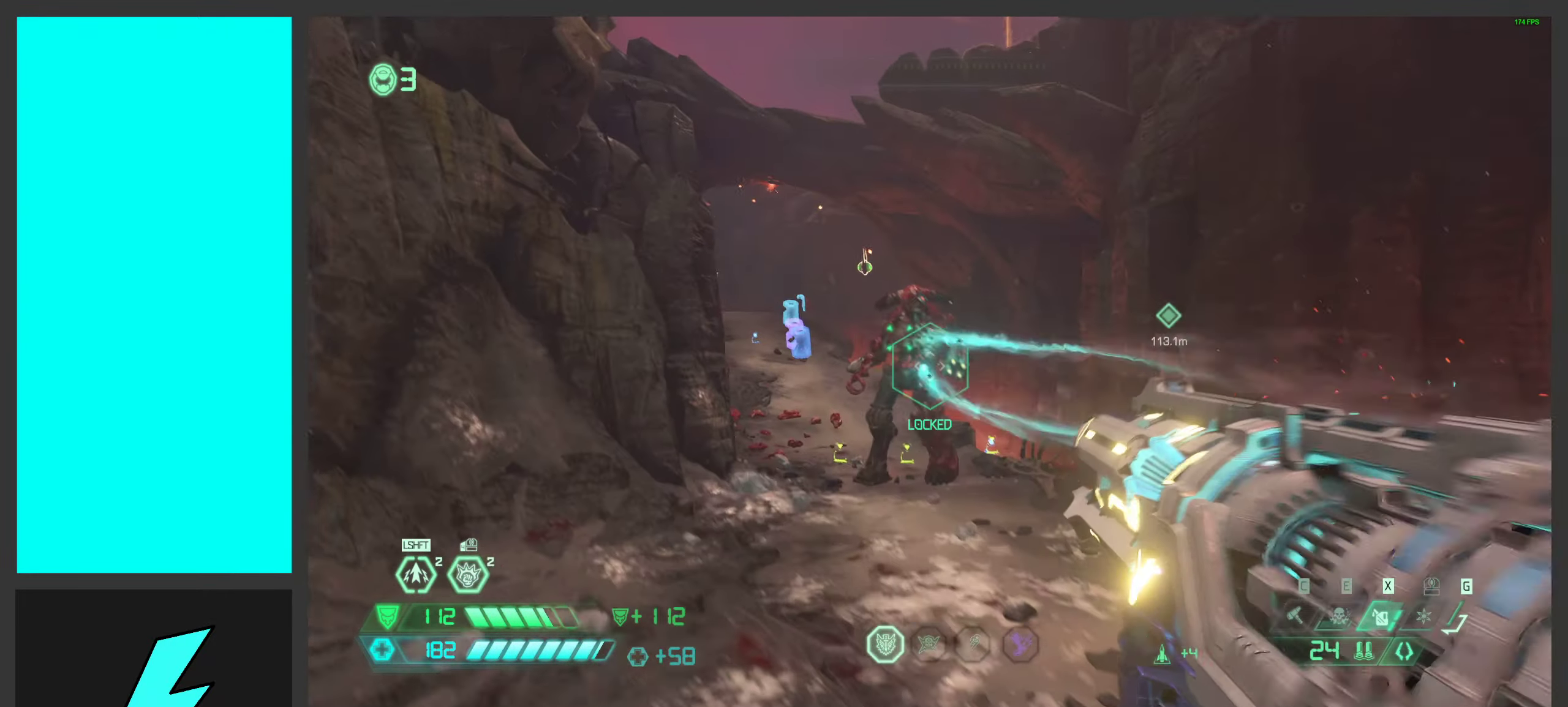
Gameplay with keyboard and mouse; each line is a JSON object with the keys and mouse buttons held at the frame after it. "events" lists presses ("down") and releases ("up") of ".", "/", "0", "1", "2", "3", "4", "5", "6", "7", "8", "9", "a", "alt_l", "alt_r", "b", "c", "caps_lock", "comma", "ctrl", "d", "e", "equals", "f", "g", "h", "i", "j", "k", "l", "lbracket", "m", "minus", "n", "o", "p", "q", "quote", "r", "rbracket", "s", "semicolon", "shift", "space", "super_l", "super_r", "t", "tab", "tilde", "u", "v", "w", "x", "y", "z", "mouse_left", "mouse_wheel", "mouse_right", "mouse_mb4" and "mouse_mb5" between this image and that frame as [ms after this image, input, new state], when the widget could be followed in between. "mouse_left", "mouse_wheel", "mouse_right", "mouse_mb4", "mouse_mb5" = the "left", "wheel", "right", "mb4", "mb5" buttons of the "mouse" list. No other keys are recorded. "wheel" means that the mouse wheel is clicked or scrolled. Mouse movement is not recorded.
{"keys": ["w"], "mouse": [], "events": [[17, "space", "up"], [83, "d", "down"], [117, "a", "up"], [150, "space", "down"], [183, "w", "down"], [367, "space", "up"], [433, "d", "up"]]}
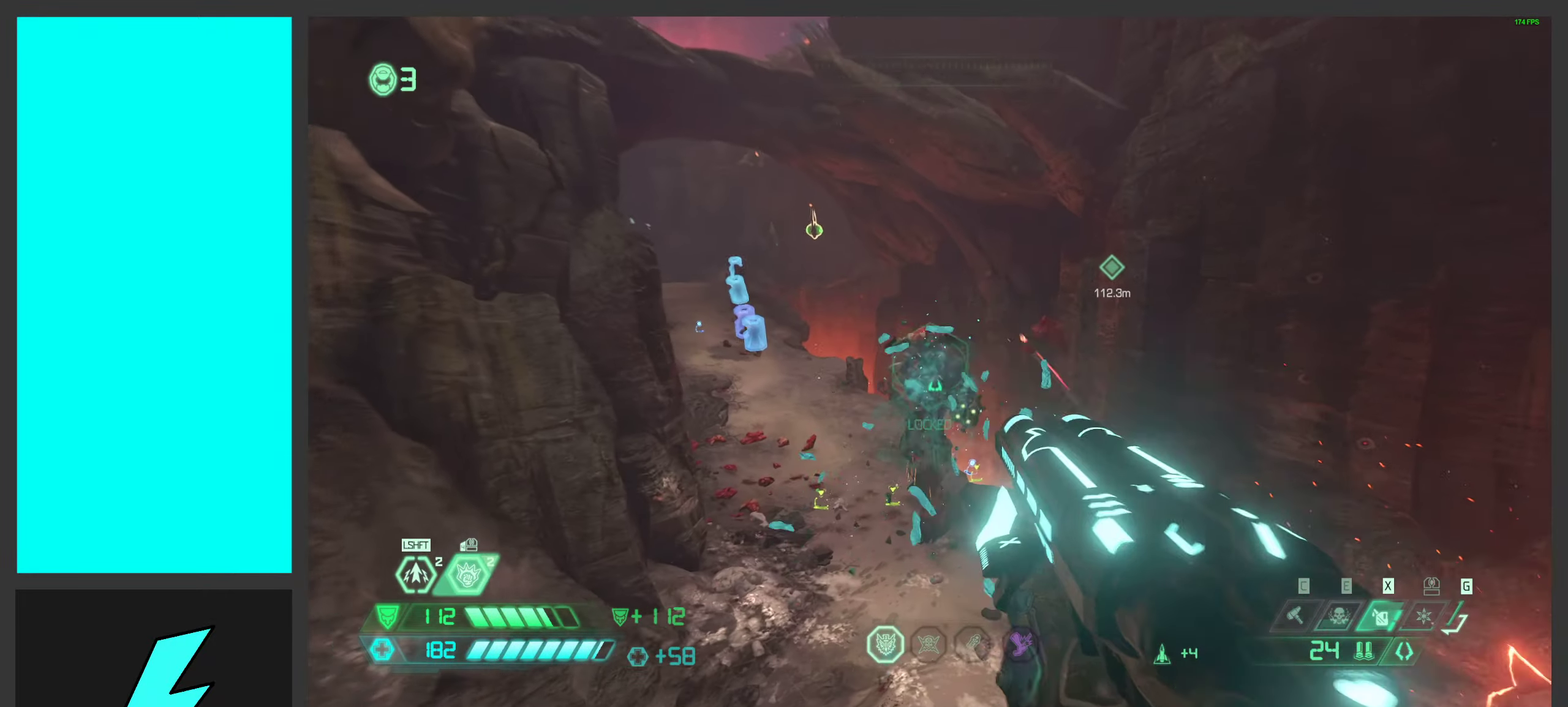
{"keys": ["s"], "mouse": ["mb5"], "events": [[67, "shift", "down"], [117, "w", "up"], [167, "mouse_left", "down"], [200, "shift", "up"], [267, "s", "down"], [333, "mouse_left", "up"], [400, "mouse_mb5", "down"]]}
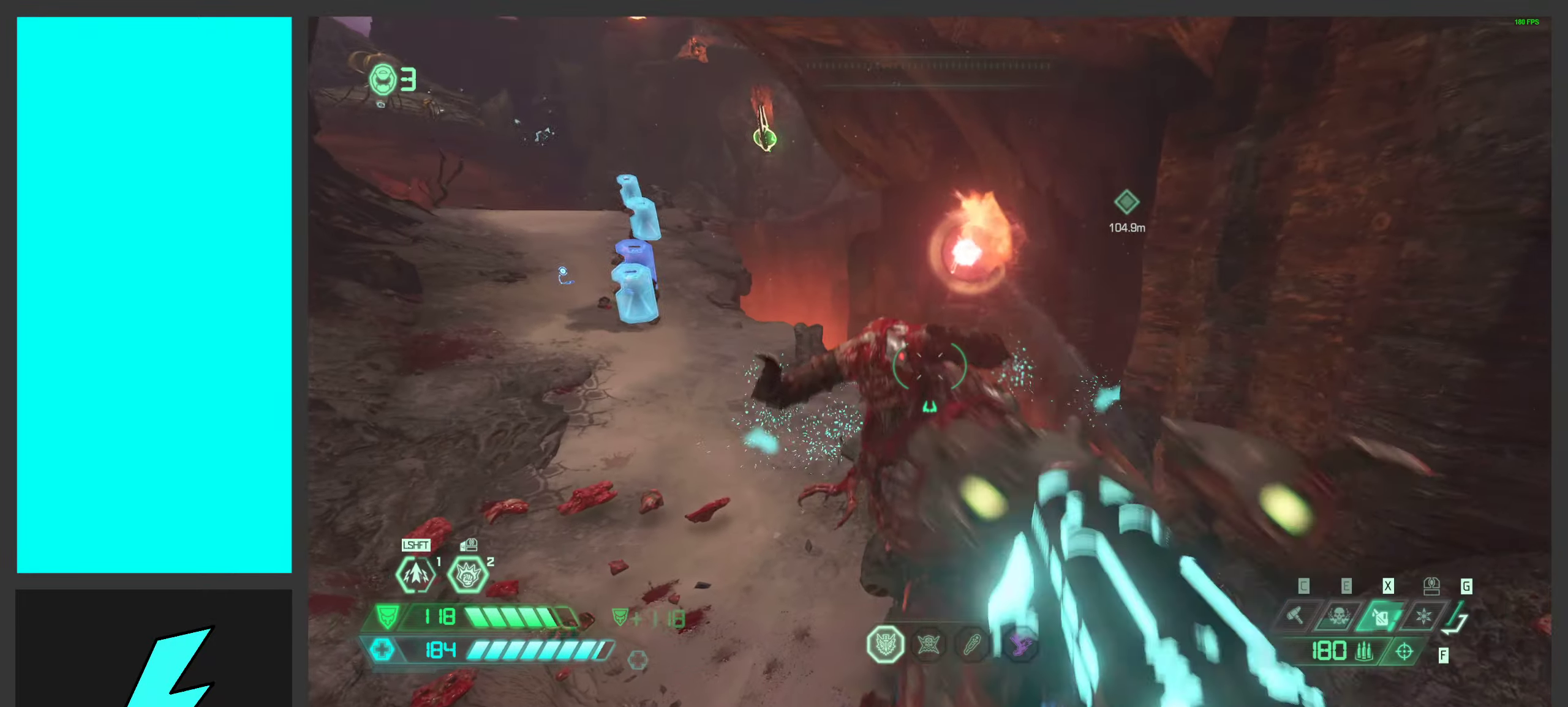
{"keys": [], "mouse": [], "events": [[67, "mouse_mb5", "up"], [83, "s", "up"], [117, "d", "down"], [167, "mouse_right", "down"], [217, "mouse_left", "down"], [300, "2", "down"], [400, "2", "up"], [400, "mouse_left", "up"], [417, "mouse_right", "up"], [484, "d", "up"]]}
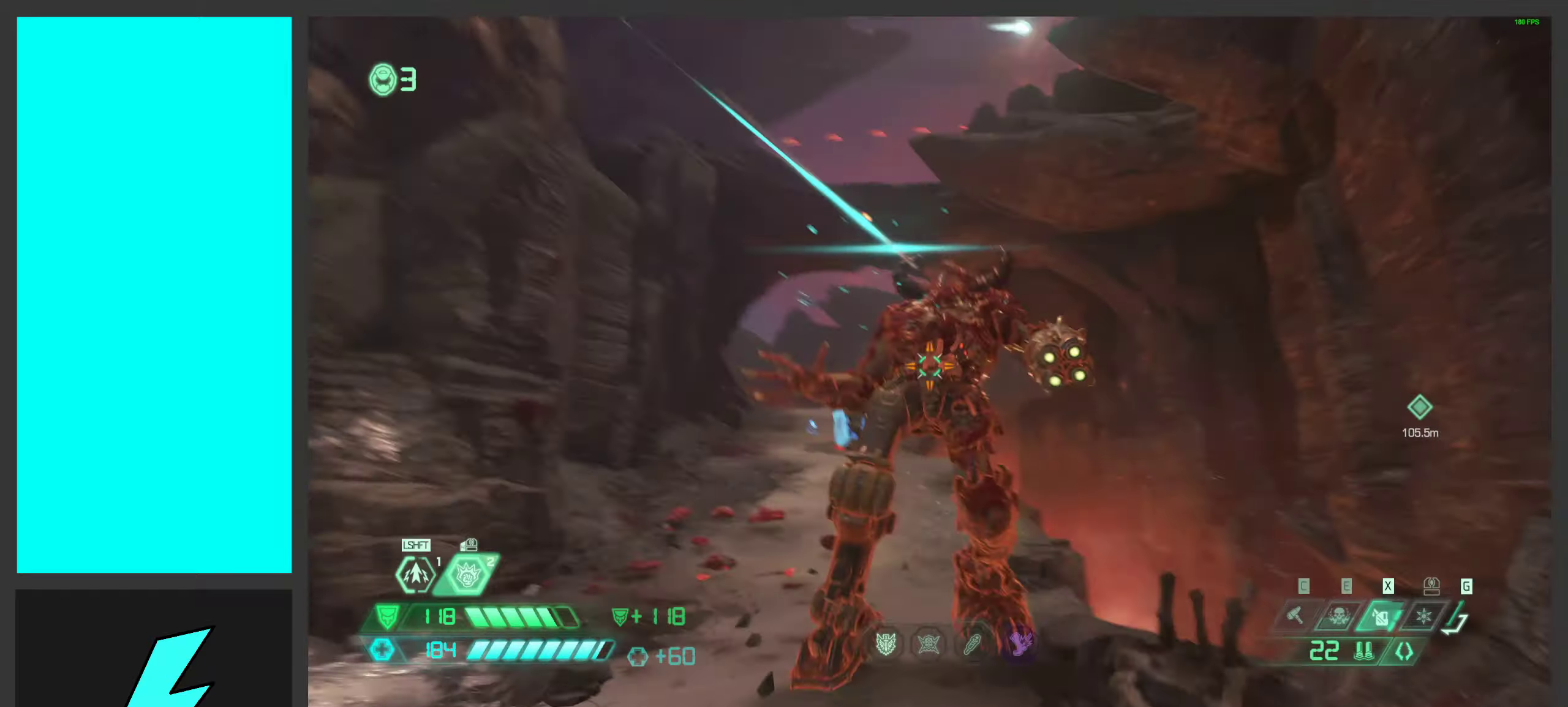
{"keys": ["a"], "mouse": [], "events": [[17, "mouse_left", "down"], [67, "a", "down"], [167, "s", "down"], [217, "mouse_left", "up"], [417, "s", "up"]]}
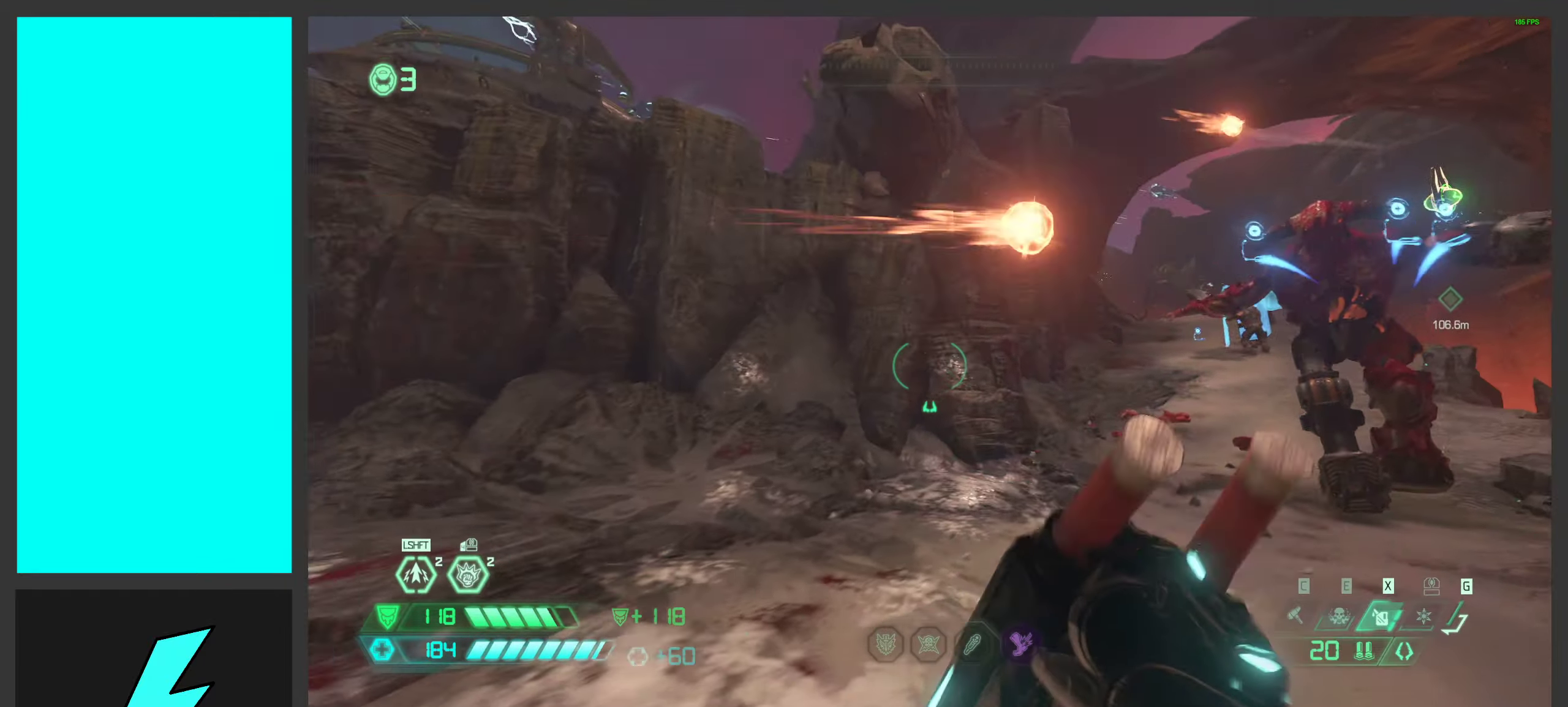
{"keys": ["a", "w"], "mouse": [], "events": [[17, "space", "down"], [217, "w", "down"], [234, "space", "up"]]}
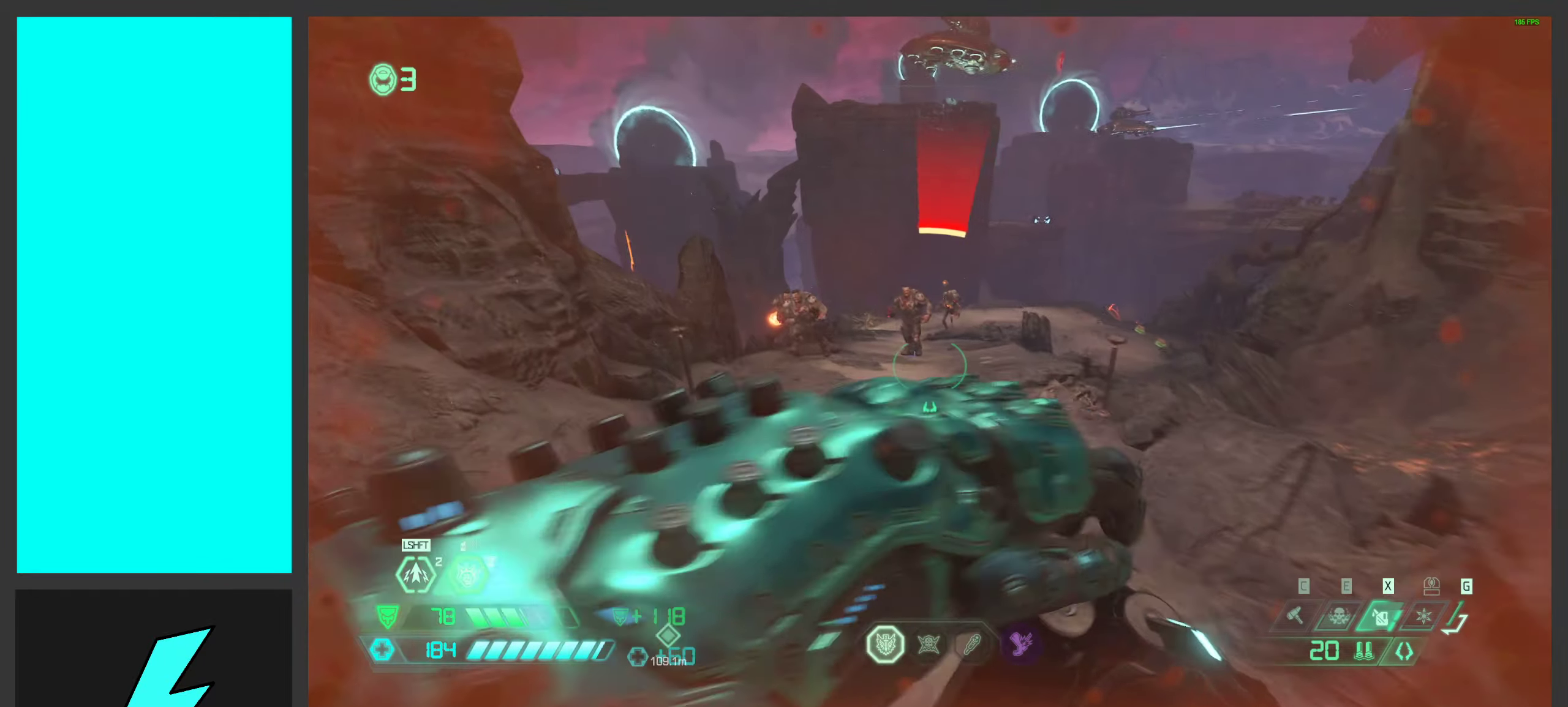
{"keys": ["w", "x"], "mouse": [], "events": [[467, "x", "down"], [500, "a", "up"]]}
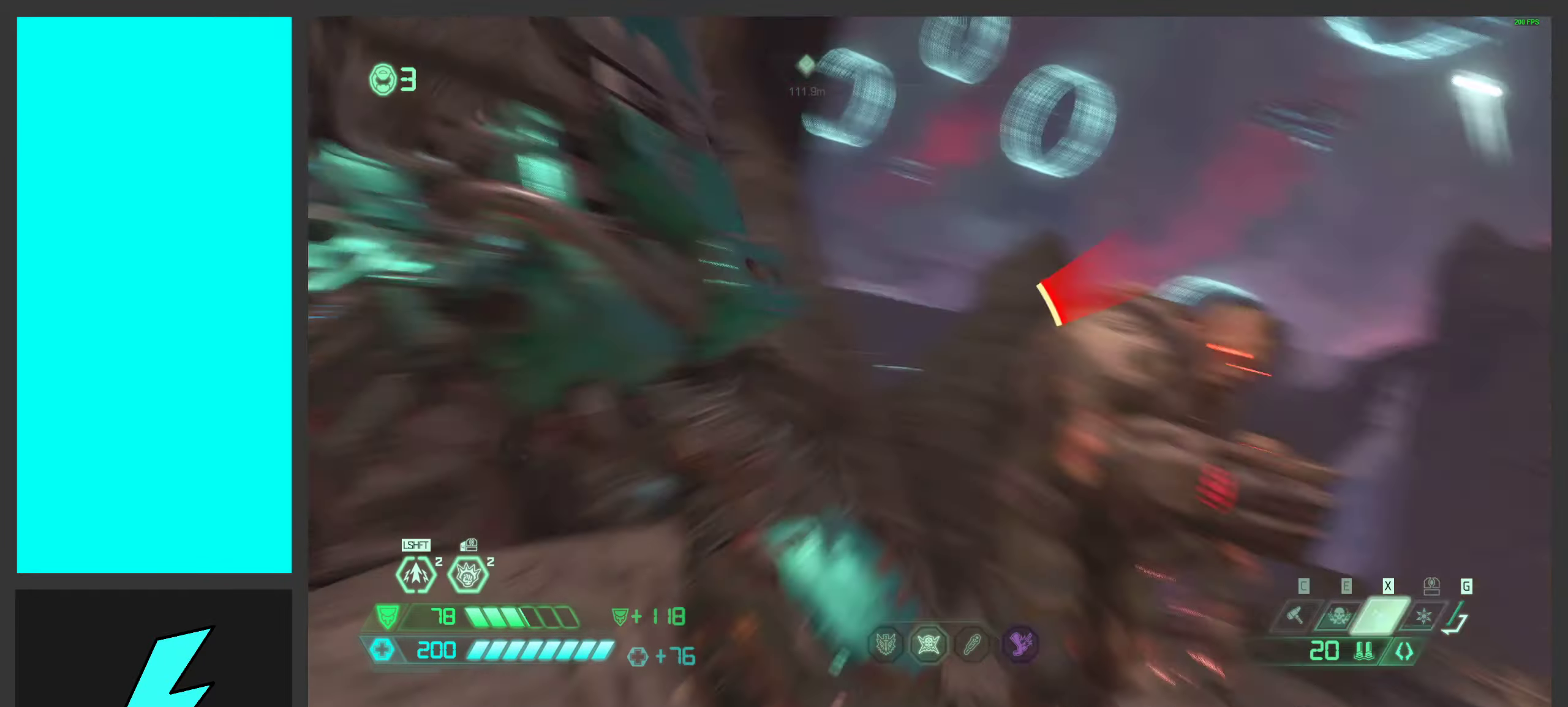
{"keys": [], "mouse": [], "events": [[84, "w", "up"], [100, "x", "up"]]}
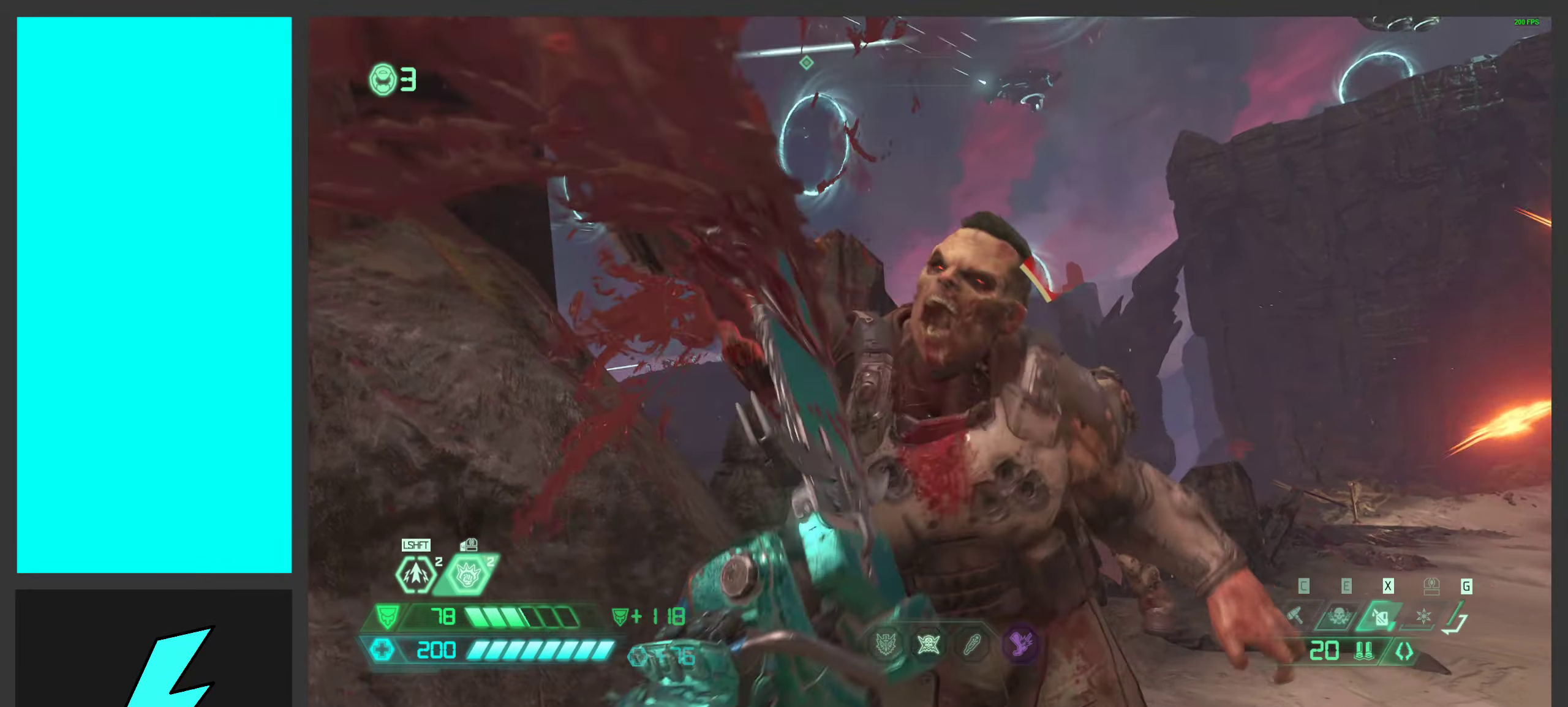
{"keys": [], "mouse": [], "events": []}
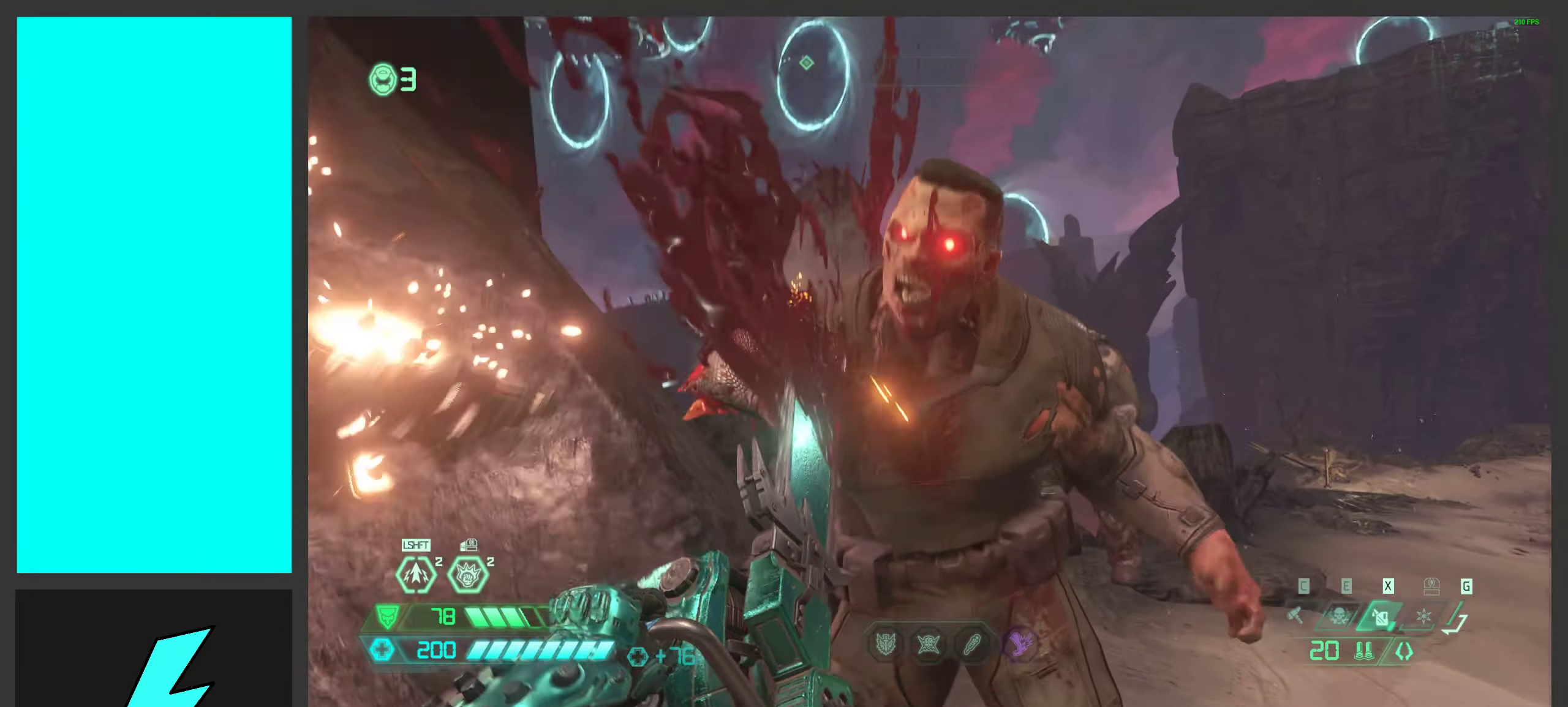
{"keys": [], "mouse": [], "events": []}
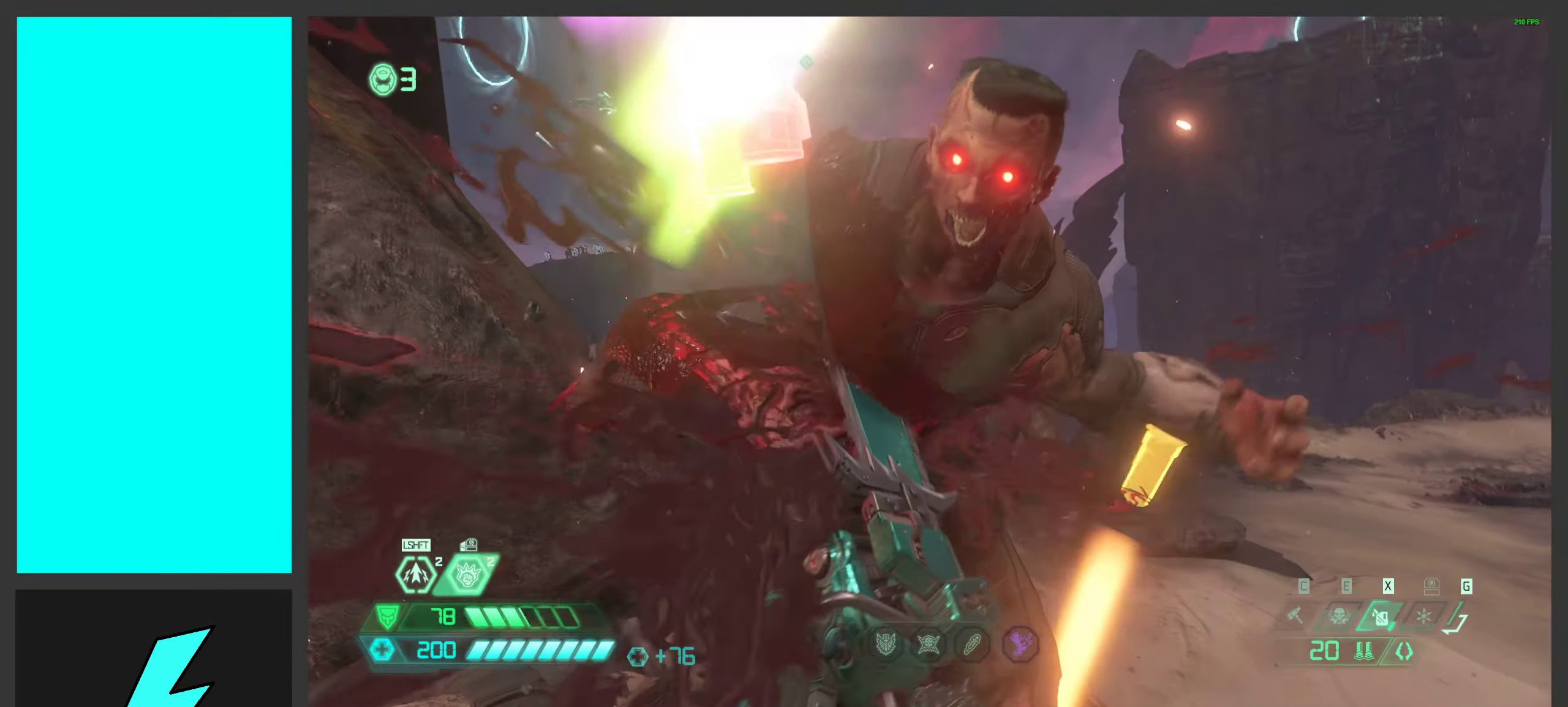
{"keys": [], "mouse": [], "events": []}
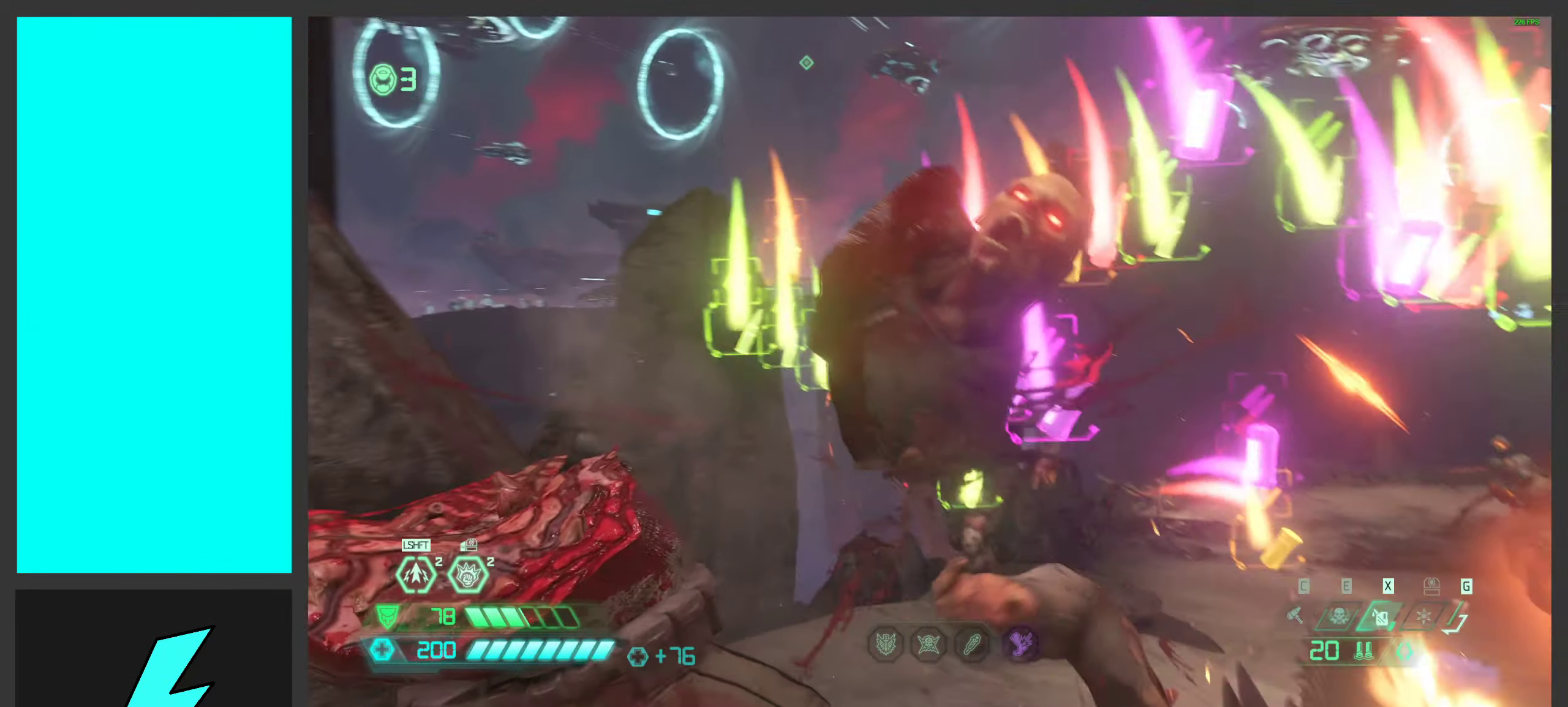
{"keys": ["space"], "mouse": [], "events": [[100, "s", "down"], [267, "mouse_mb5", "down"], [367, "space", "down"], [417, "mouse_mb5", "up"], [434, "s", "up"]]}
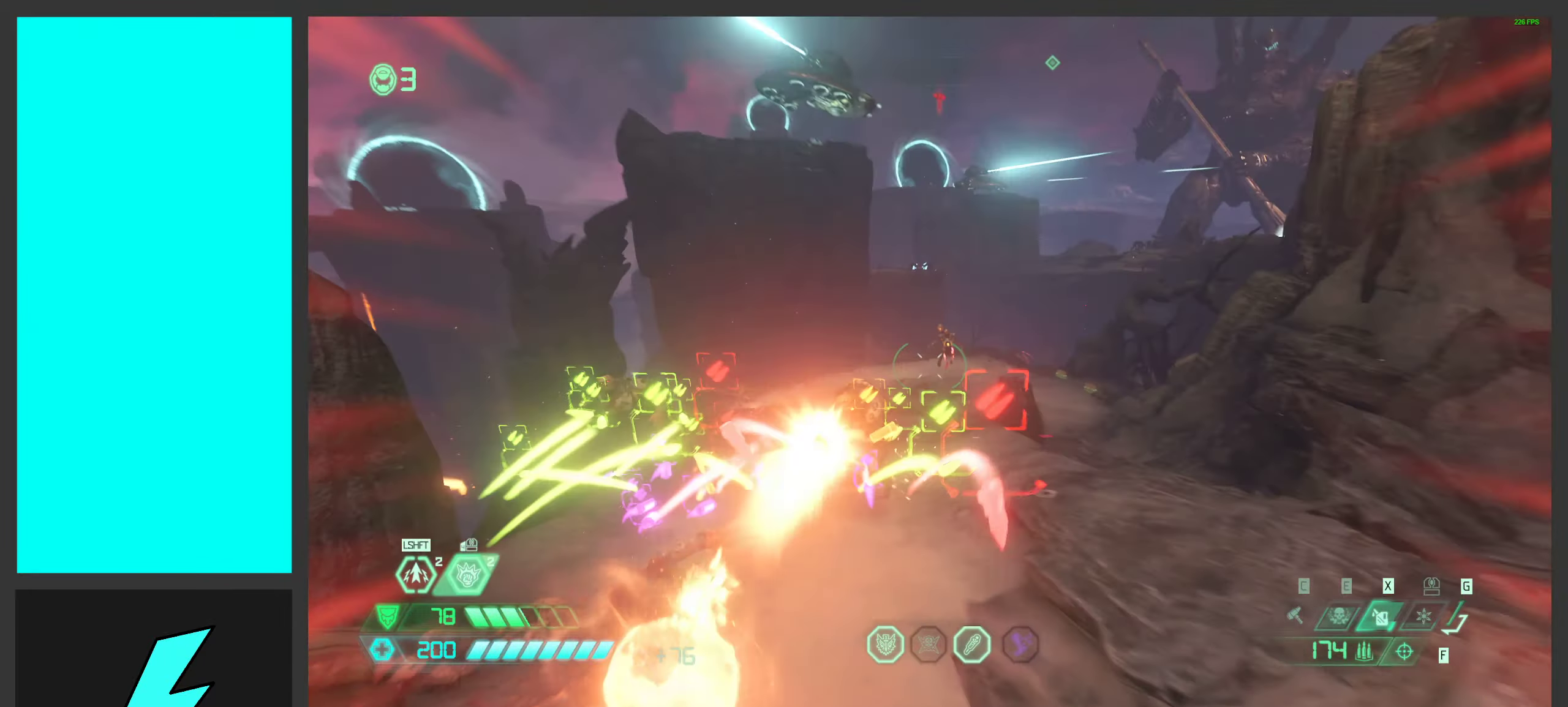
{"keys": [], "mouse": [], "events": [[17, "space", "up"], [50, "d", "down"], [150, "space", "down"], [184, "a", "down"], [184, "d", "up"], [200, "w", "down"], [300, "space", "up"], [417, "a", "up"], [450, "w", "up"]]}
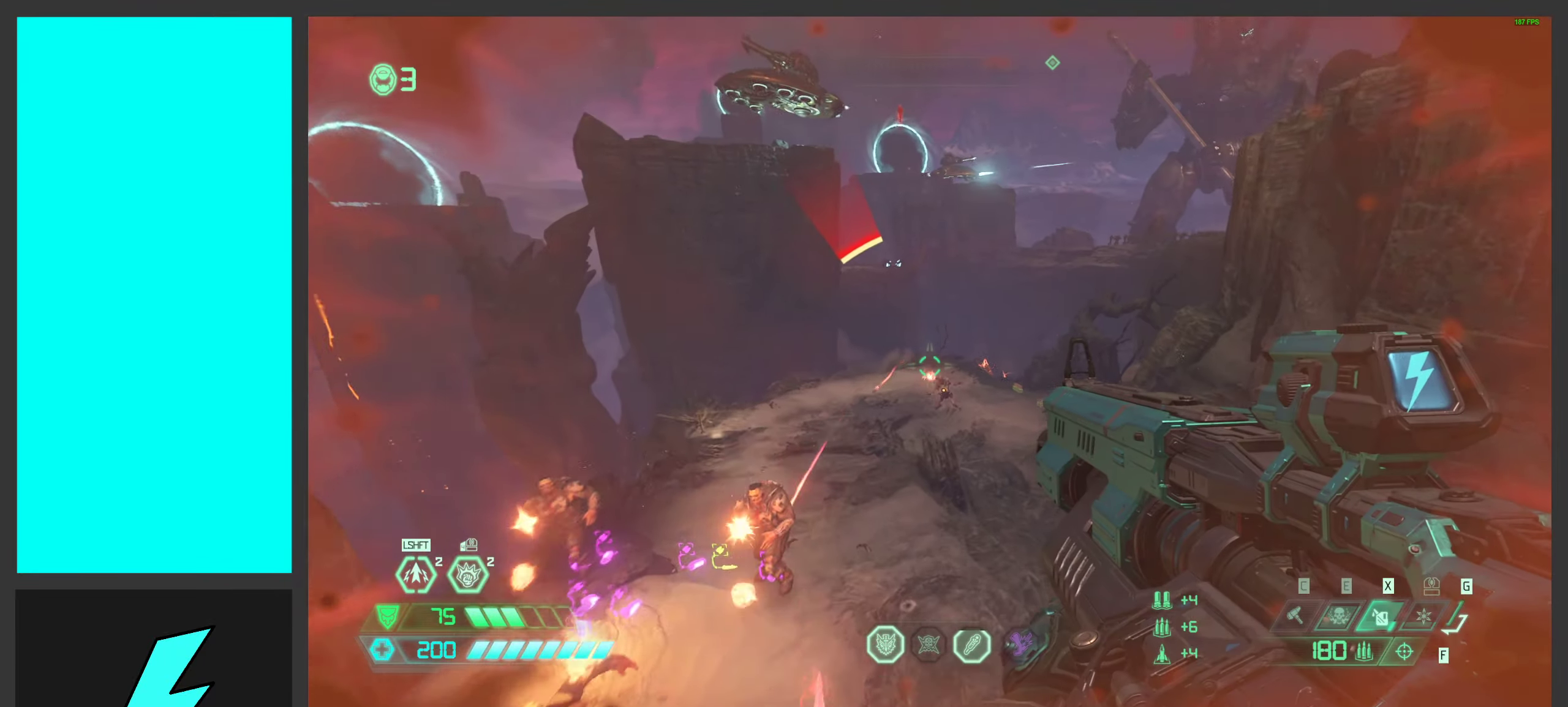
{"keys": ["w"], "mouse": [], "events": [[67, "mouse_right", "down"], [117, "mouse_left", "down"], [150, "1", "down"], [217, "1", "up"], [217, "mouse_left", "up"], [217, "mouse_right", "up"], [433, "w", "down"]]}
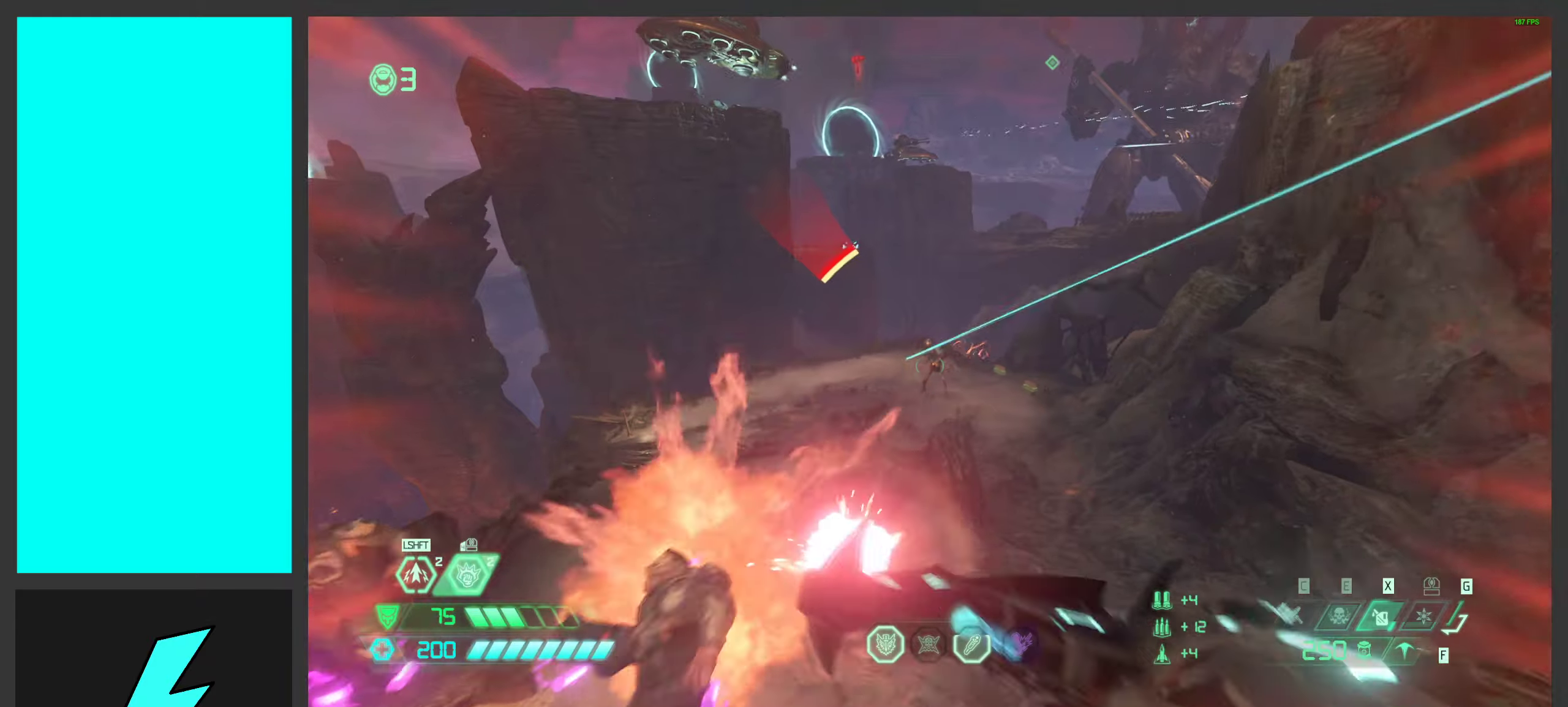
{"keys": ["a", "space", "w"], "mouse": ["left"], "events": [[16, "d", "down"], [150, "d", "up"], [283, "space", "down"], [333, "a", "down"], [416, "space", "up"], [483, "mouse_left", "down"], [500, "space", "down"]]}
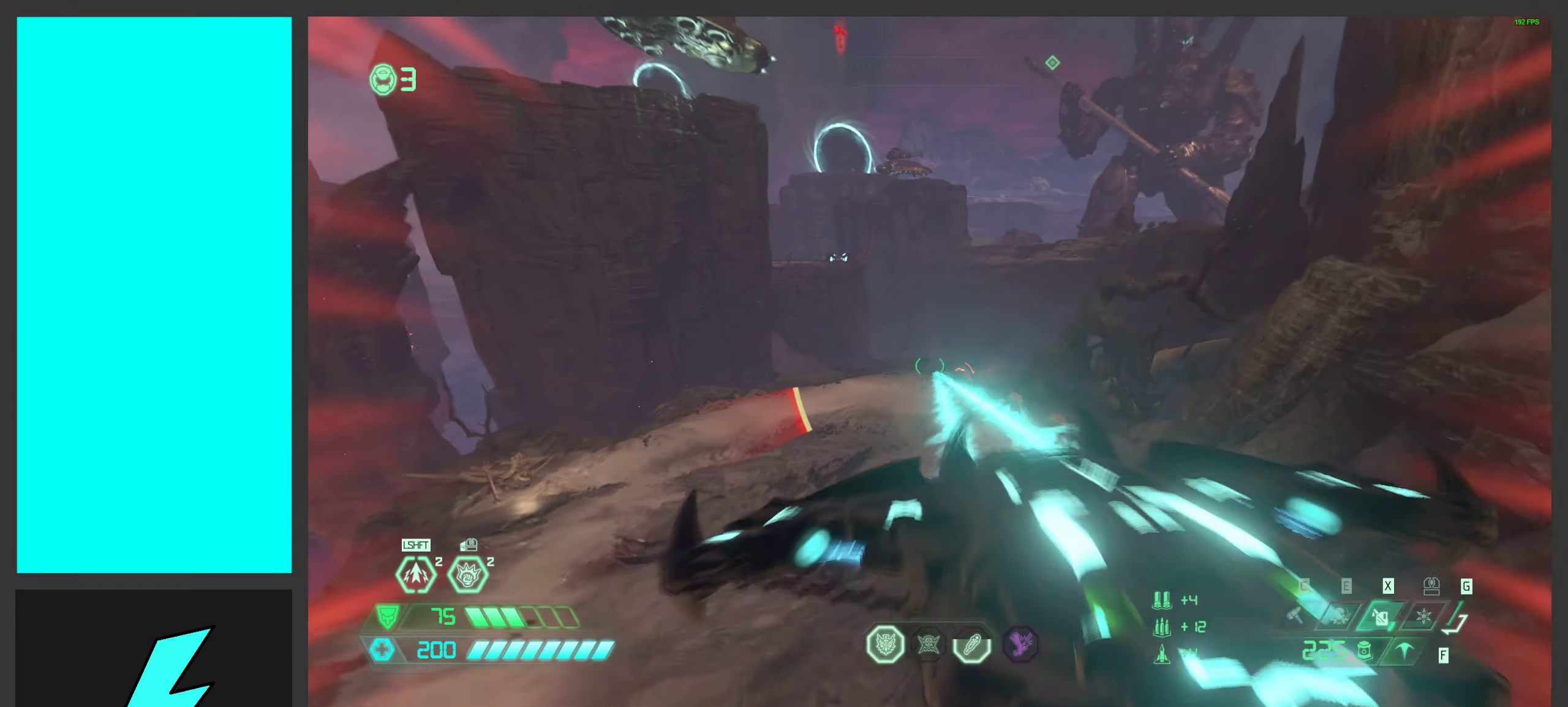
{"keys": ["a", "w"], "mouse": [], "events": [[150, "space", "up"], [233, "mouse_mb5", "down"], [300, "mouse_left", "up"], [366, "mouse_mb5", "up"]]}
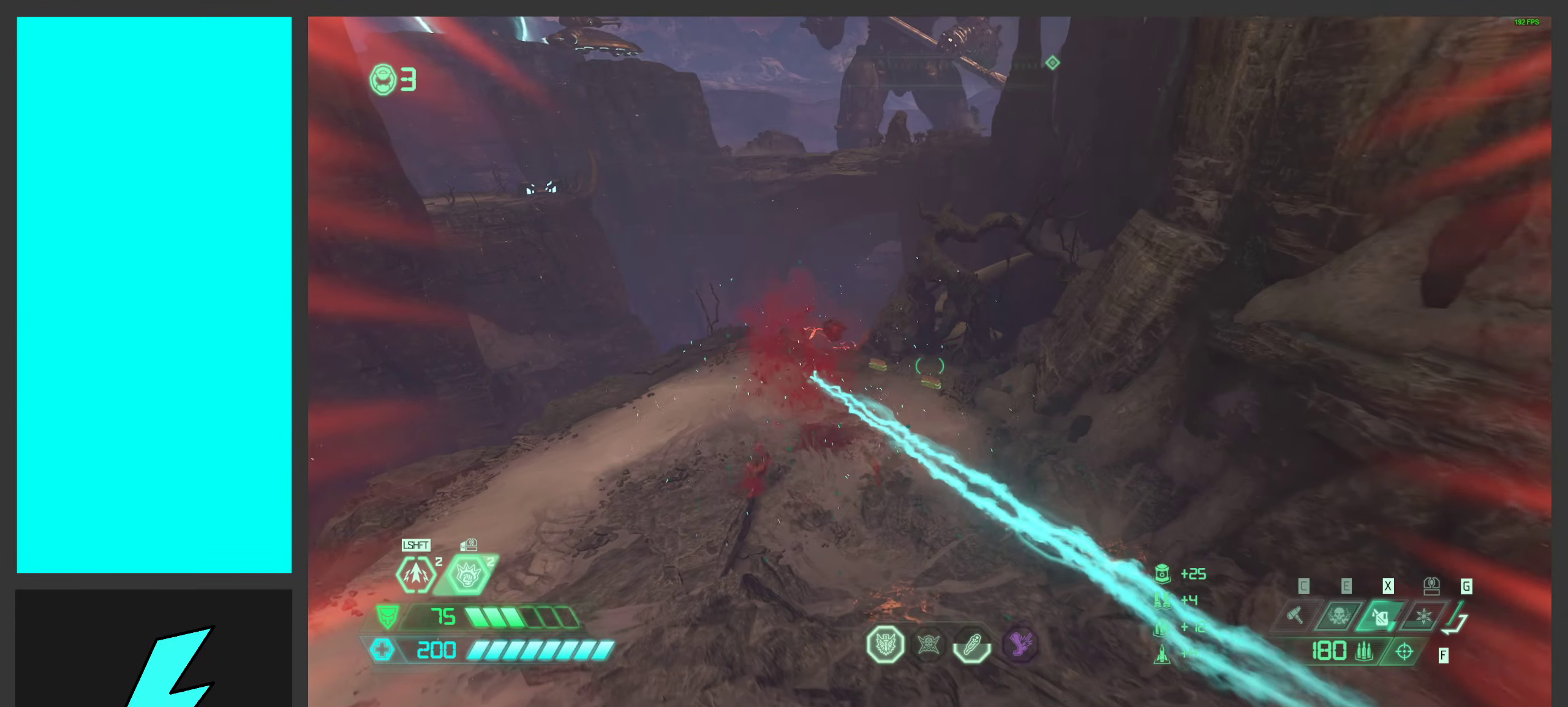
{"keys": ["a"], "mouse": [], "events": [[166, "w", "up"]]}
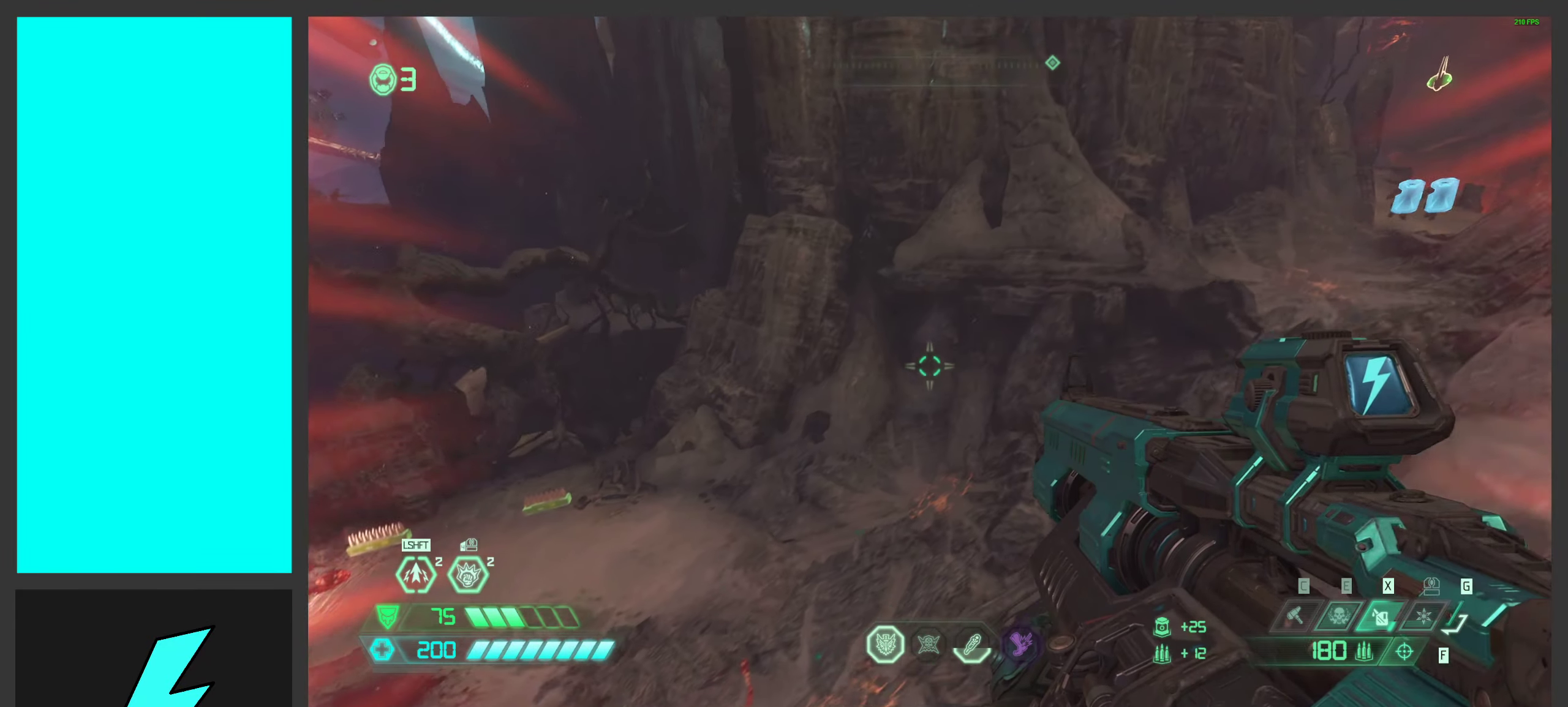
{"keys": ["d"], "mouse": [], "events": [[66, "shift", "down"], [216, "shift", "up"], [333, "a", "up"], [383, "d", "down"]]}
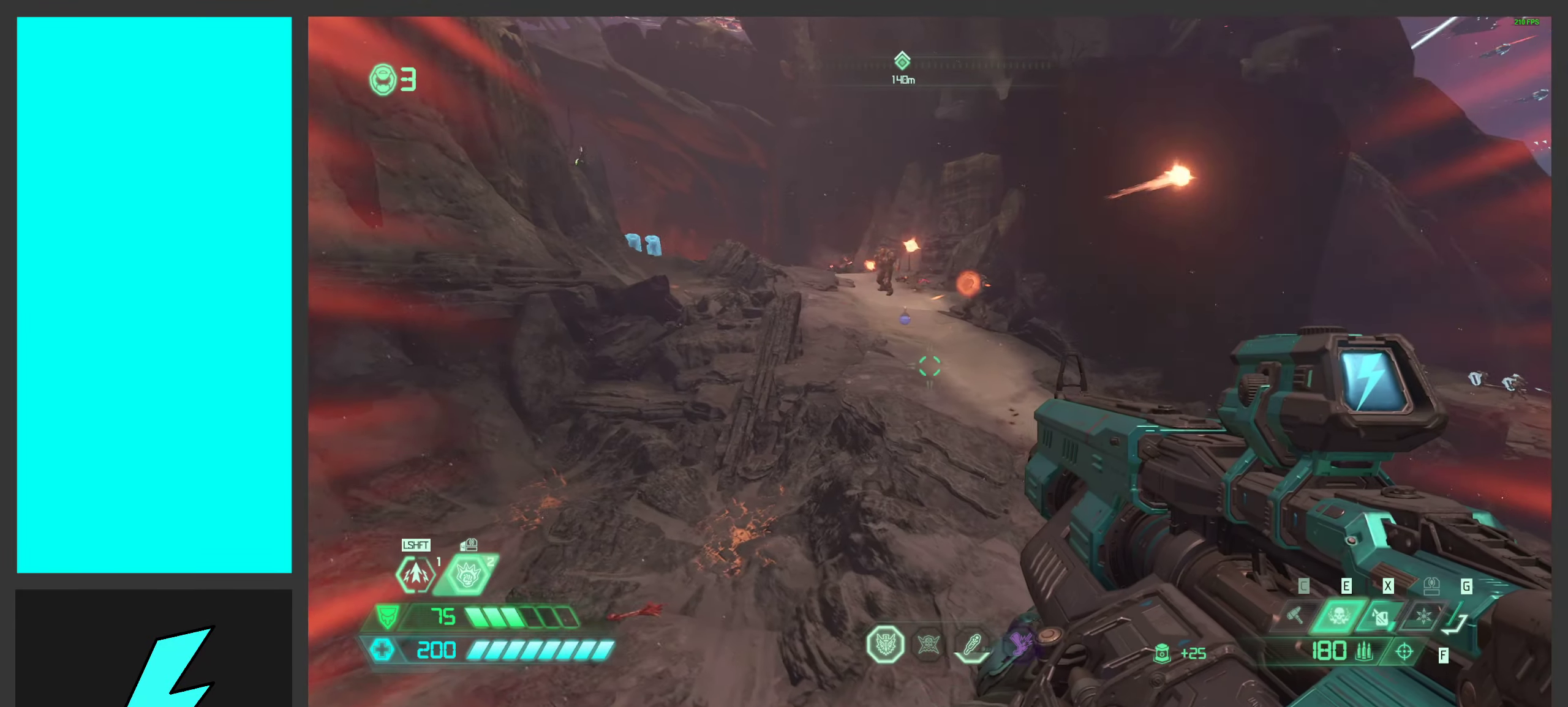
{"keys": ["w"], "mouse": [], "events": [[116, "2", "down"], [216, "2", "up"], [333, "d", "up"], [400, "w", "down"]]}
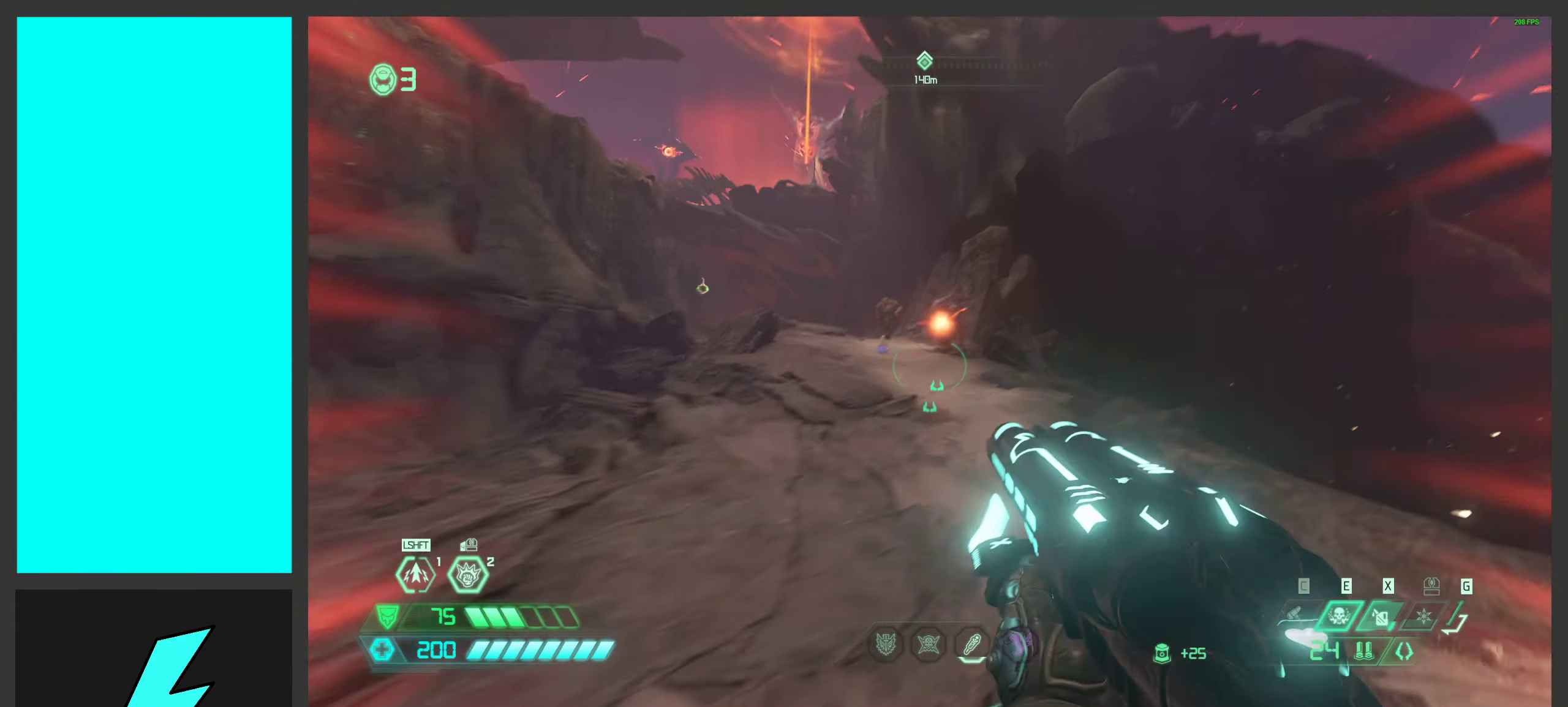
{"keys": ["w"], "mouse": [], "events": [[50, "shift", "down"], [216, "shift", "up"], [350, "e", "down"], [433, "e", "up"]]}
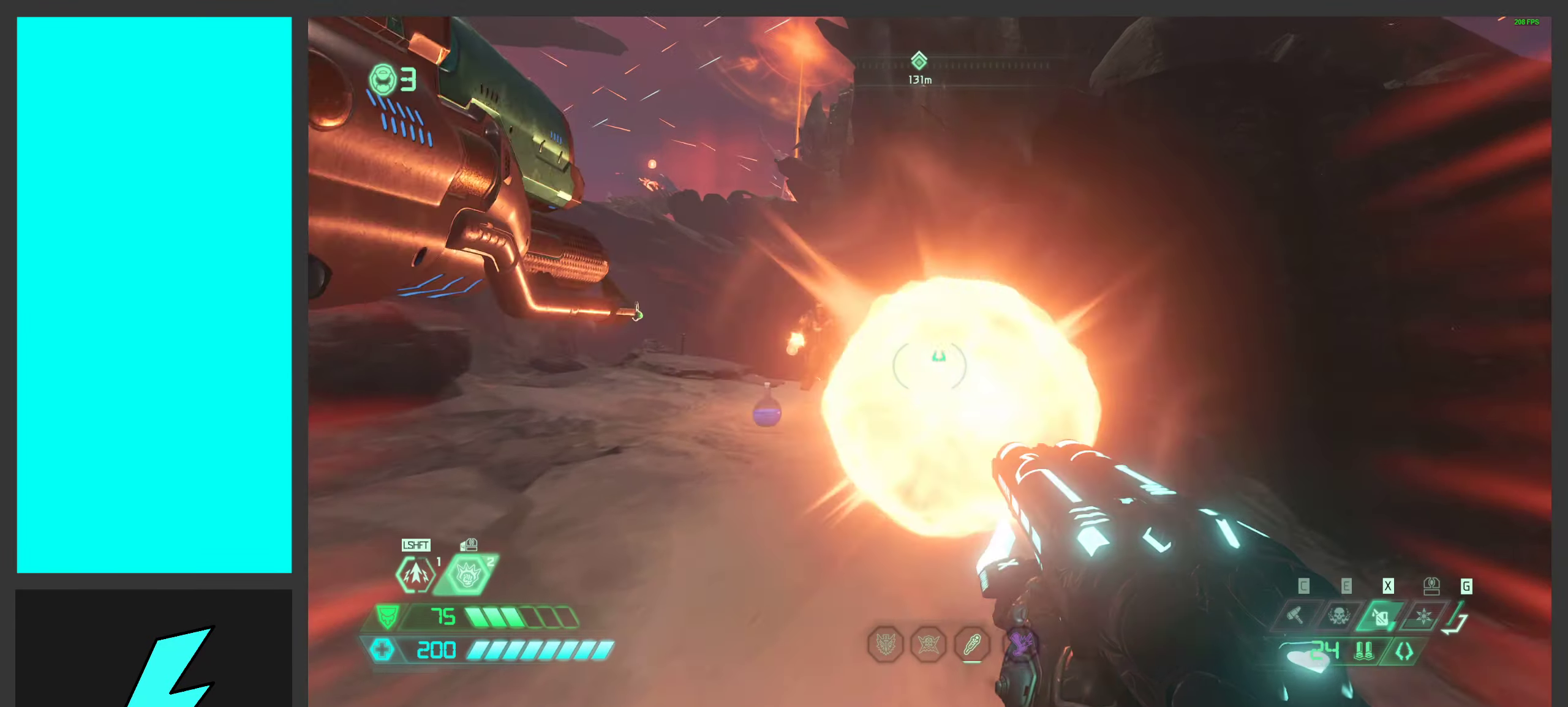
{"keys": [], "mouse": [], "events": [[16, "a", "down"], [116, "x", "down"], [150, "a", "up"], [150, "w", "up"], [216, "x", "up"]]}
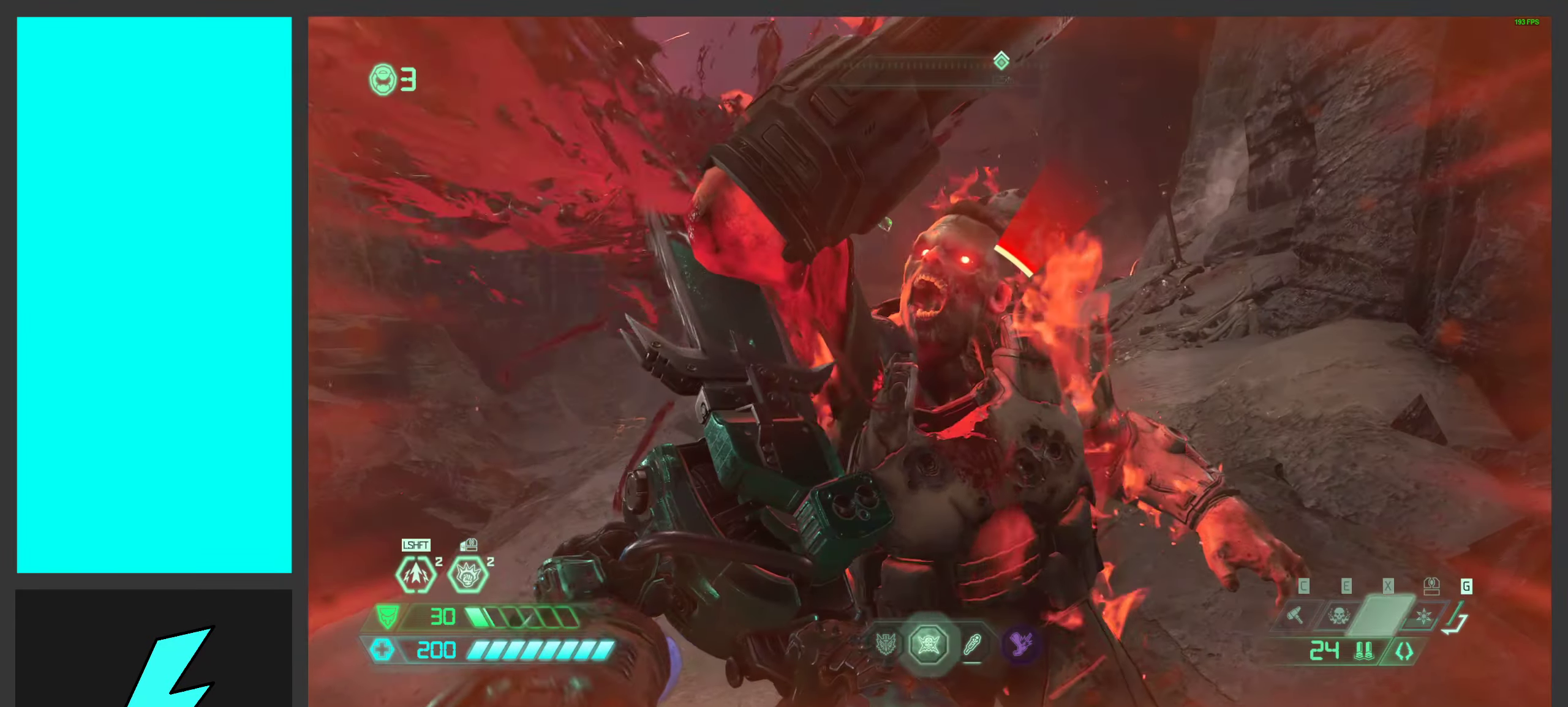
{"keys": [], "mouse": [], "events": []}
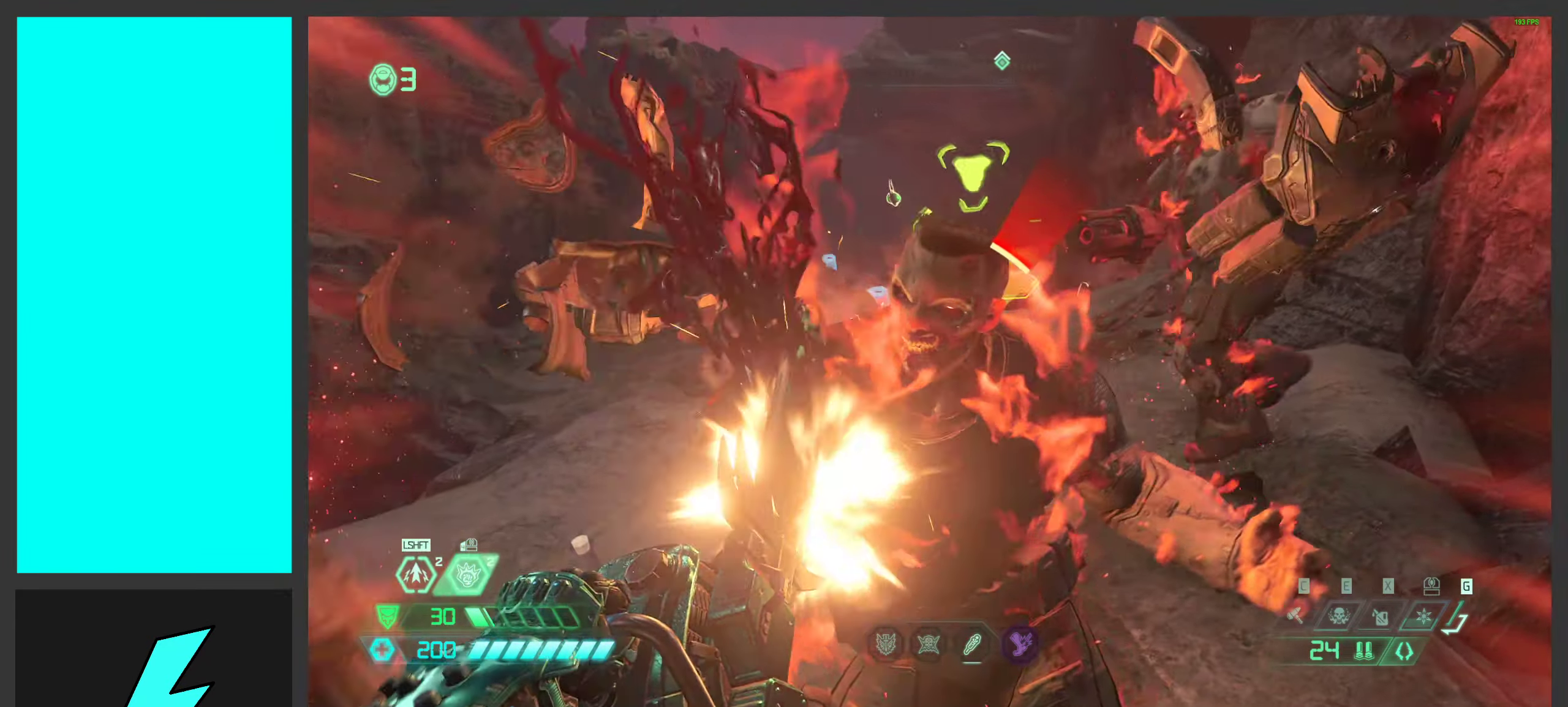
{"keys": [], "mouse": [], "events": []}
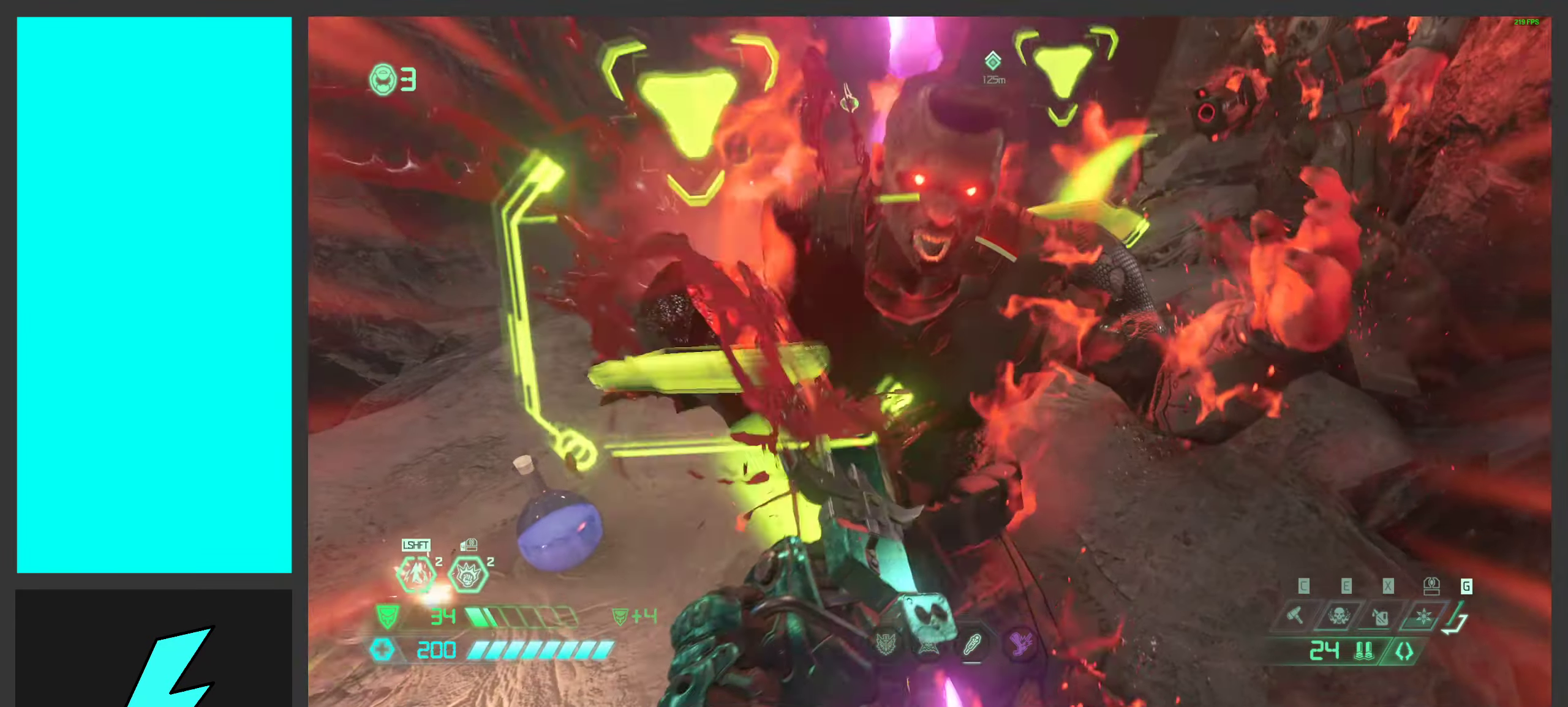
{"keys": ["a", "s"], "mouse": [], "events": [[350, "s", "down"], [400, "a", "down"]]}
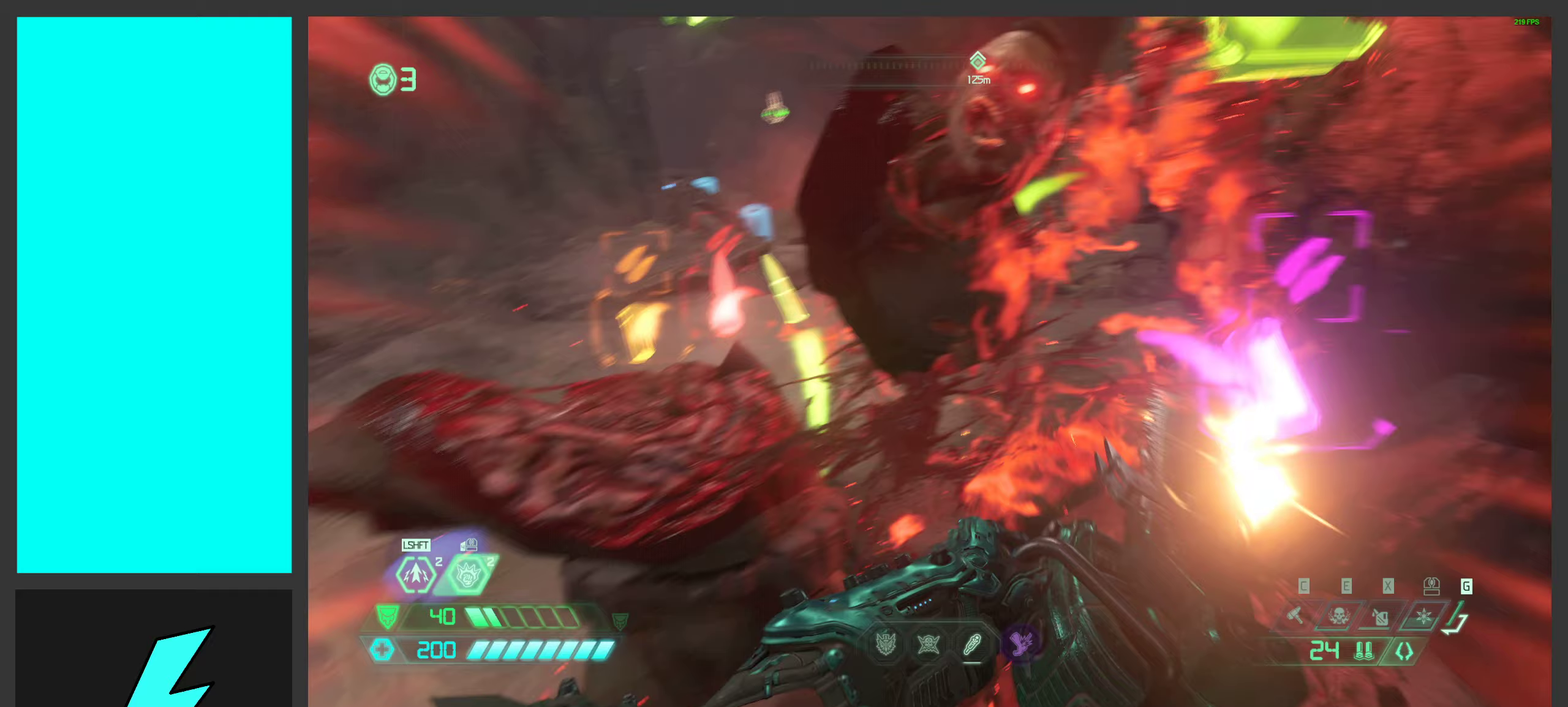
{"keys": ["d"], "mouse": [], "events": [[400, "a", "up"], [467, "d", "down"], [483, "s", "up"]]}
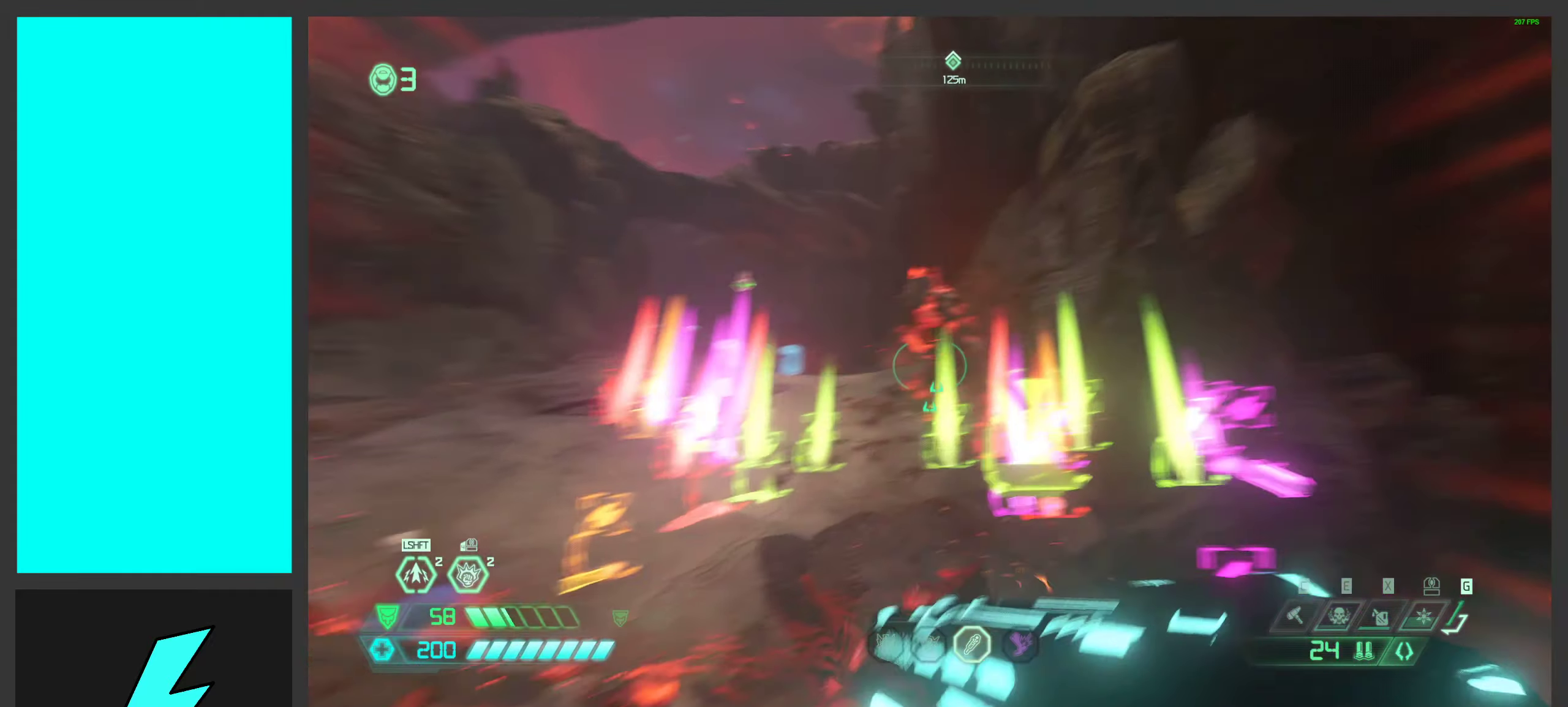
{"keys": [], "mouse": ["mb5"], "events": [[33, "d", "up"], [50, "mouse_left", "down"], [267, "a", "down"], [317, "mouse_left", "up"], [333, "mouse_mb5", "down"], [450, "a", "up"]]}
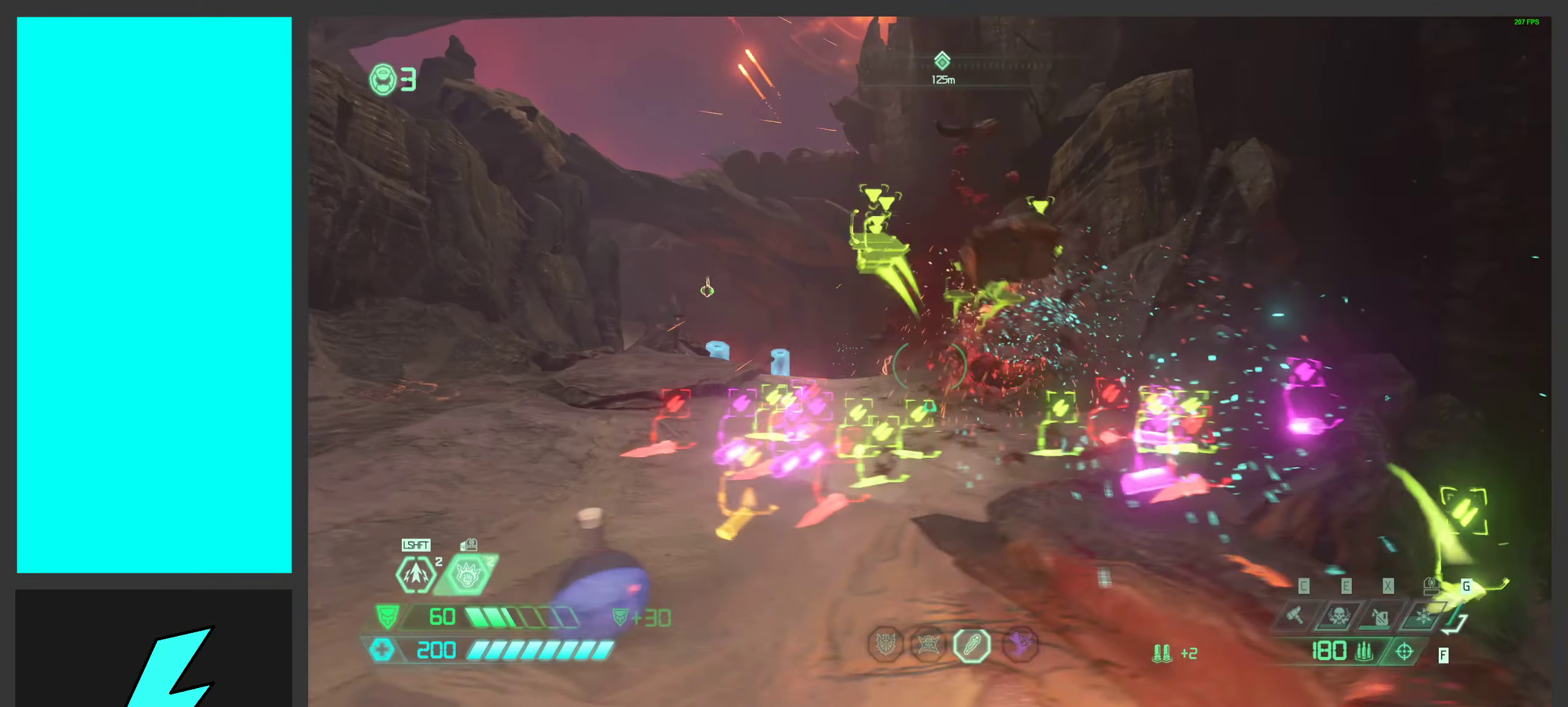
{"keys": [], "mouse": [], "events": [[17, "mouse_mb5", "up"], [217, "tab", "down"], [333, "tab", "up"]]}
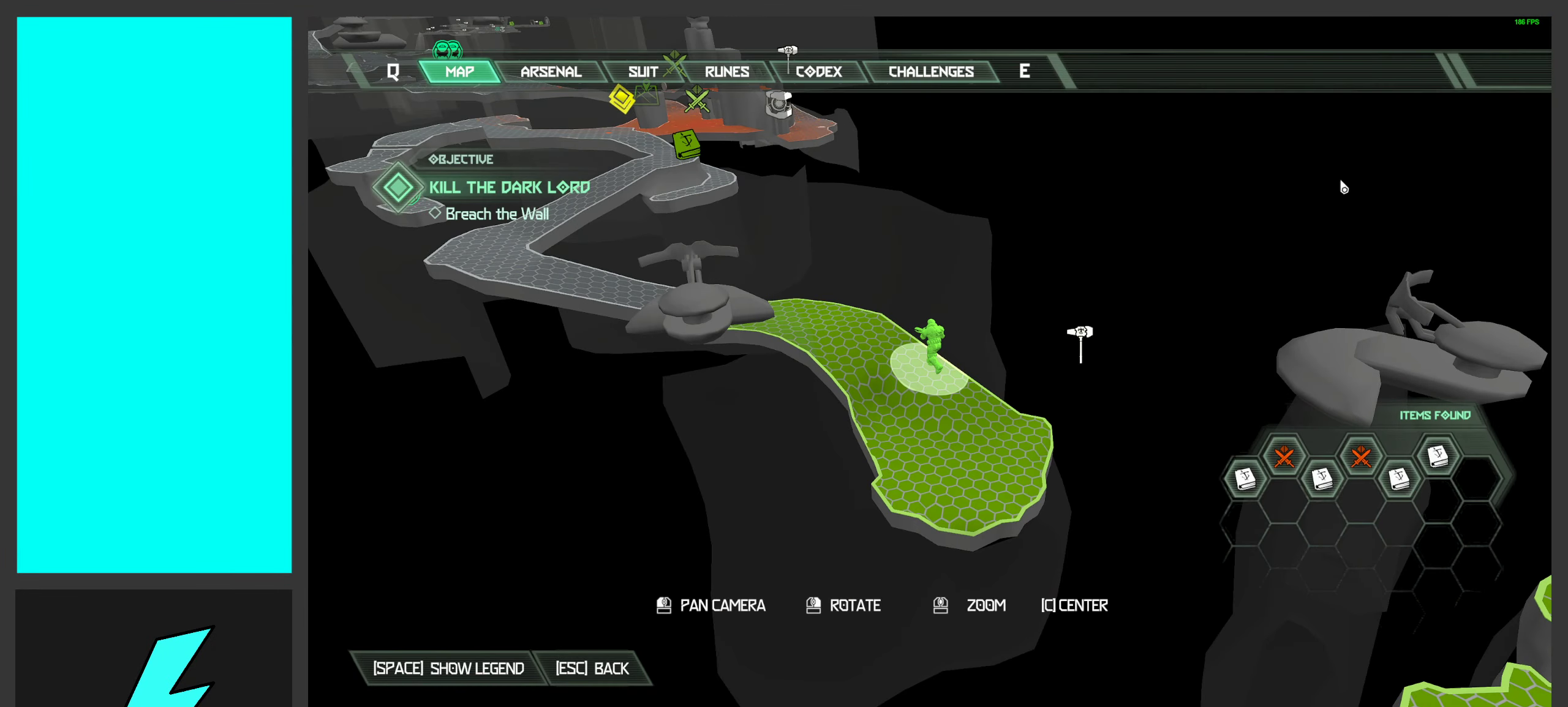
{"keys": [], "mouse": [], "events": []}
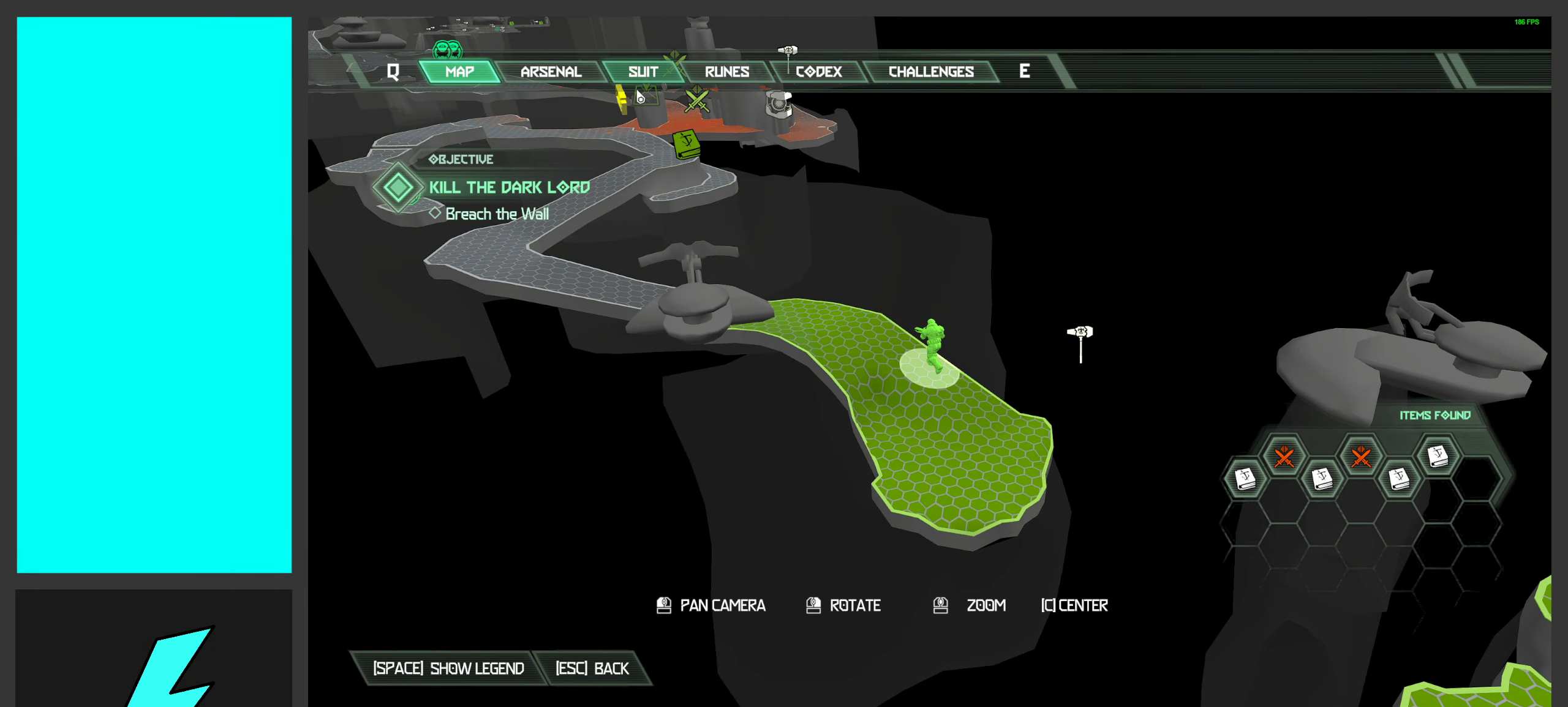
{"keys": [], "mouse": [], "events": [[167, "mouse_left", "down"], [250, "mouse_left", "up"]]}